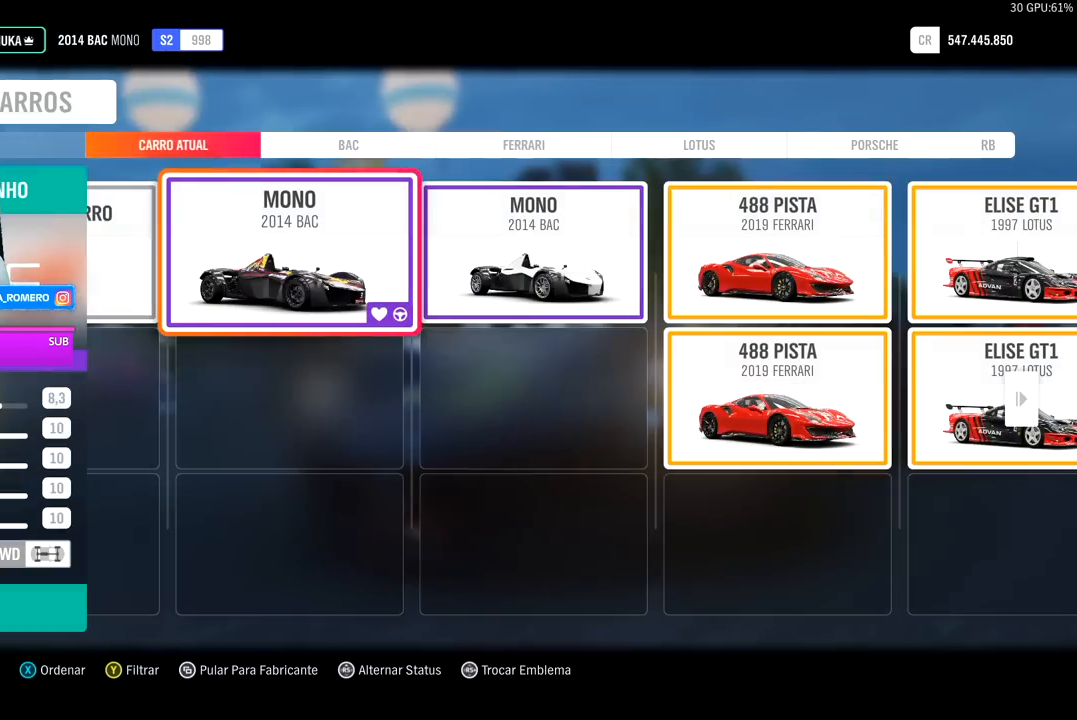
Gameplay with a controller (Xbox layout); each line is a JSON object with the inputs held at the frame after it. "events" lists button and stick changes between this image and that frame as [ms after this image, input, new state], when the widget could be followed in between.
{"buttons": [], "left_stick": "center", "right_stick": "center", "events": []}
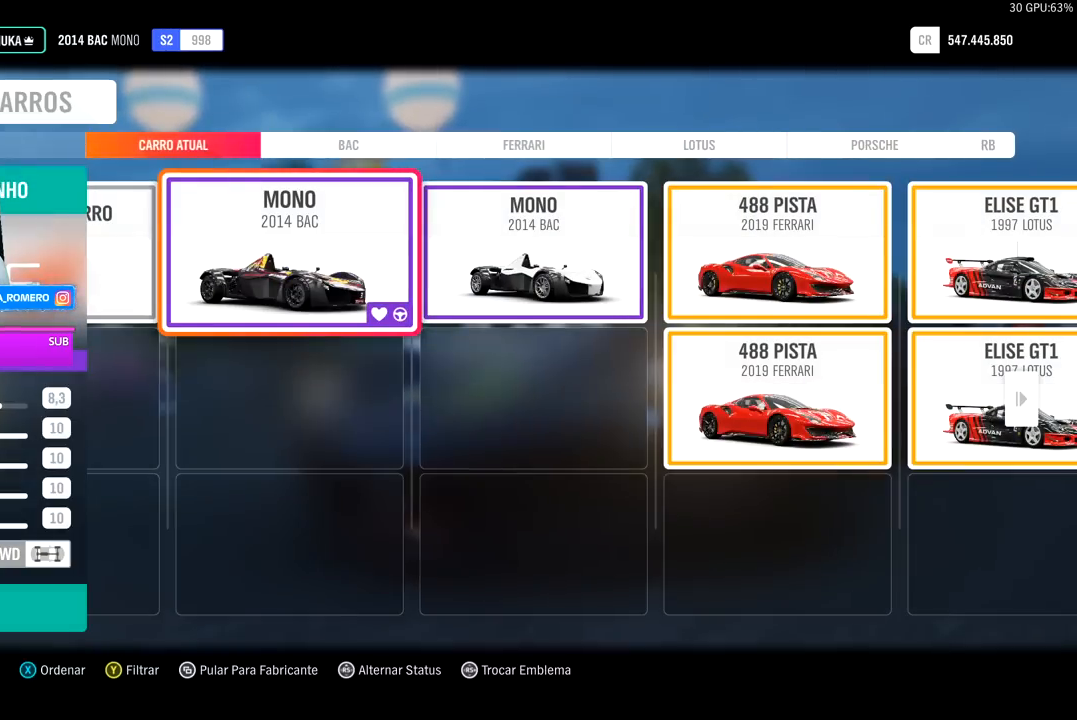
{"buttons": [], "left_stick": "center", "right_stick": "center", "events": [[267, "A", "down"], [367, "A", "up"]]}
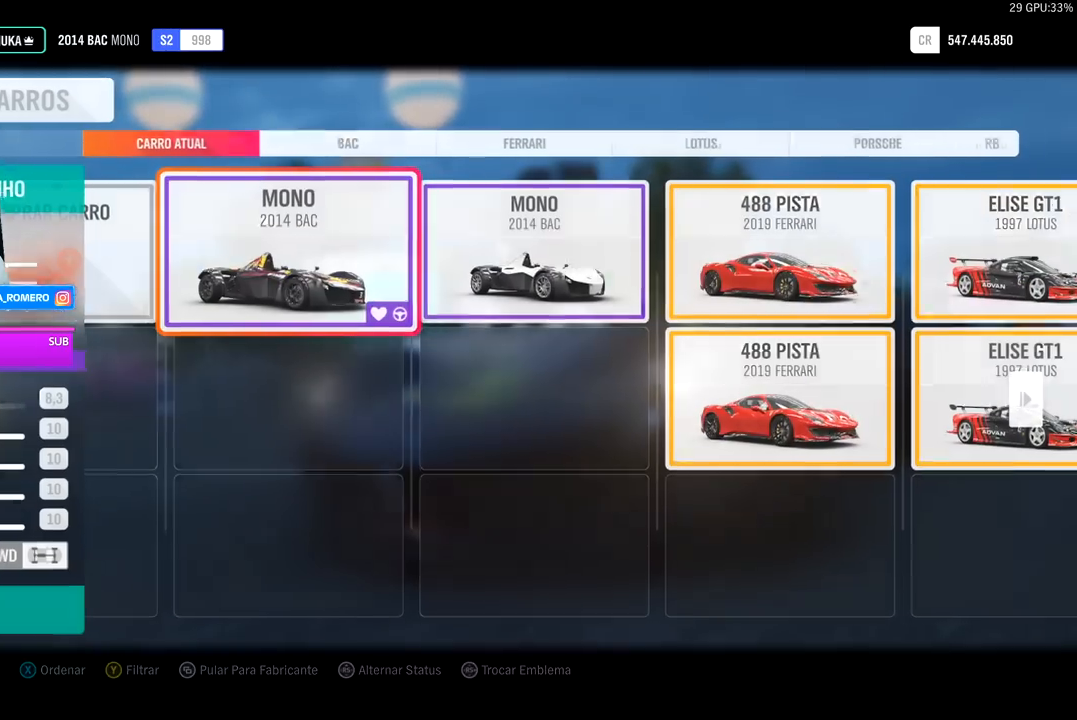
{"buttons": [], "left_stick": "center", "right_stick": "center", "events": []}
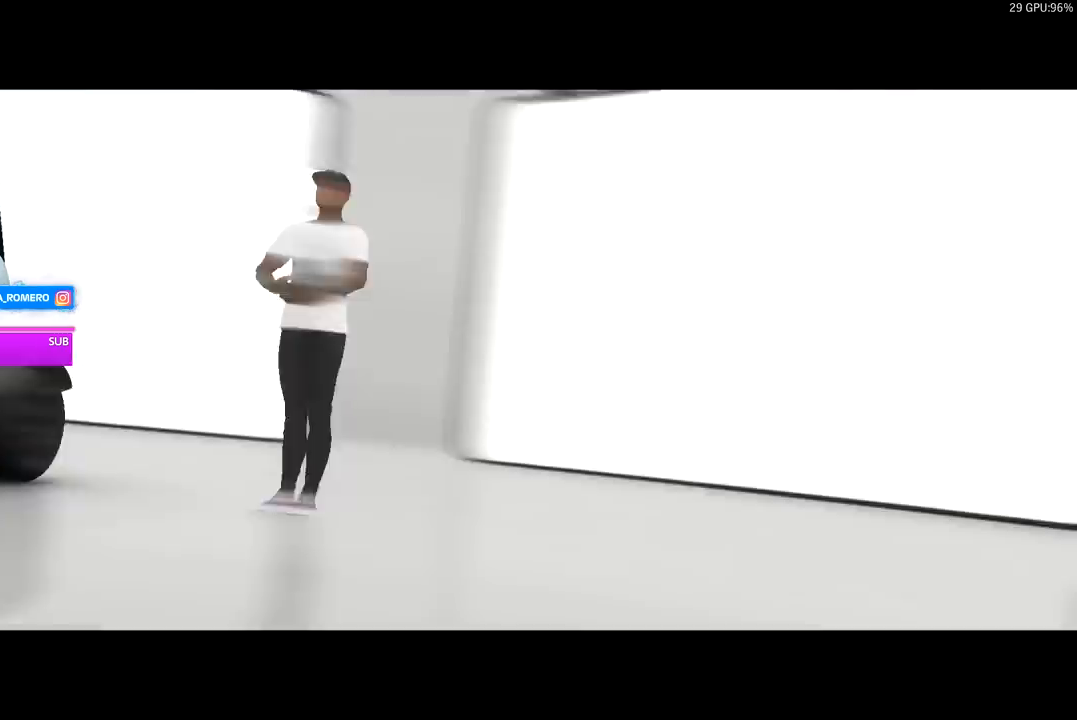
{"buttons": [], "left_stick": "center", "right_stick": "center", "events": []}
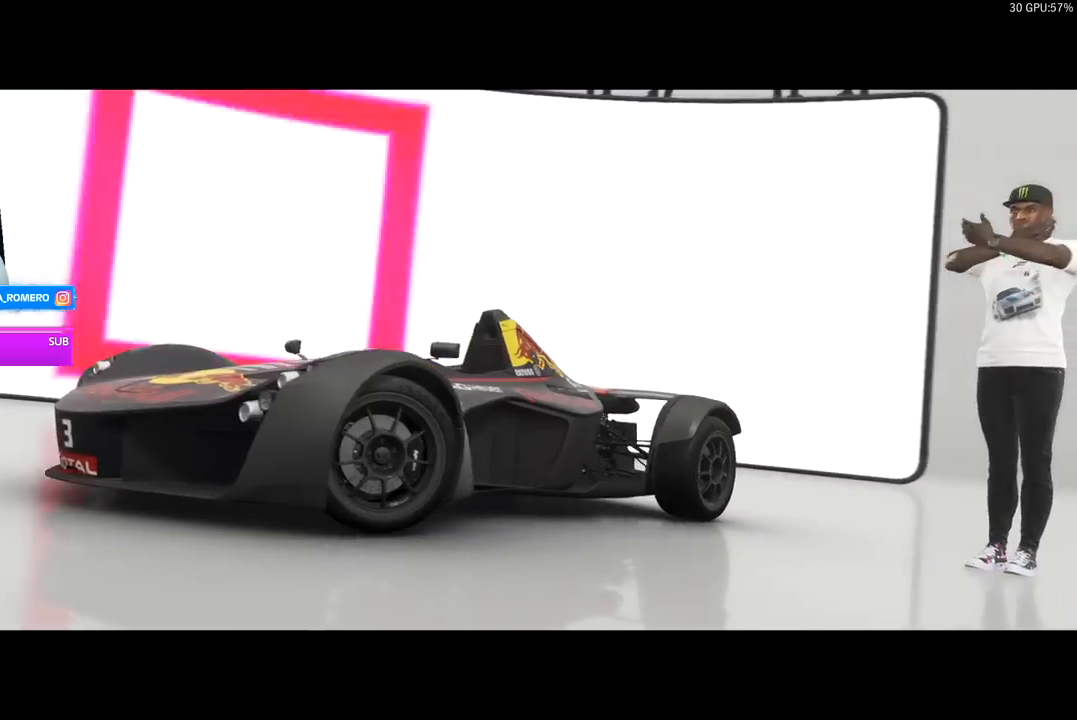
{"buttons": ["DPAD_DOWN"], "left_stick": "center", "right_stick": "center", "events": [[167, "DPAD_RIGHT", "down"], [267, "DPAD_RIGHT", "up"], [400, "DPAD_DOWN", "down"]]}
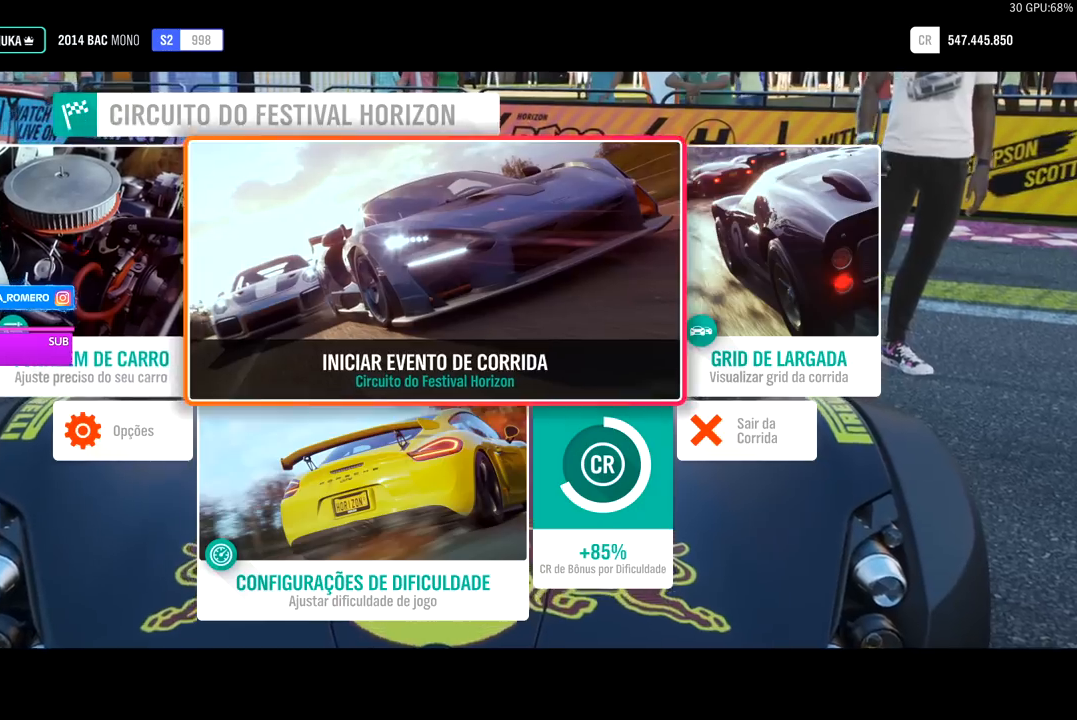
{"buttons": [], "left_stick": "center", "right_stick": "center", "events": [[67, "DPAD_DOWN", "up"], [233, "A", "down"], [300, "A", "up"]]}
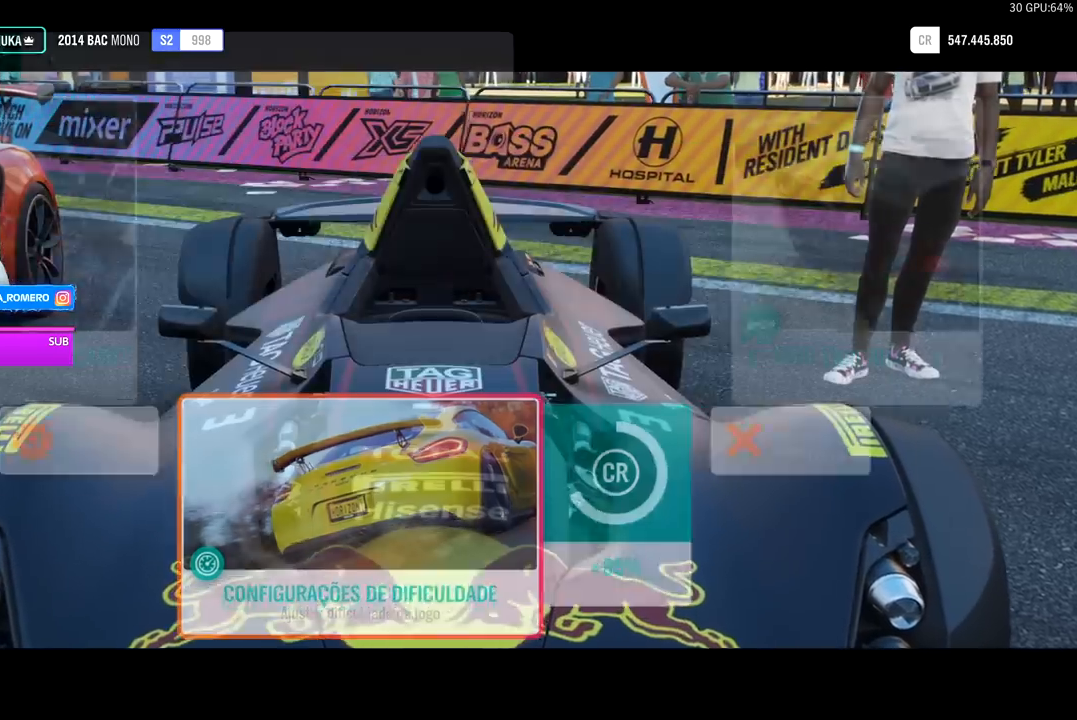
{"buttons": [], "left_stick": "center", "right_stick": "center", "events": []}
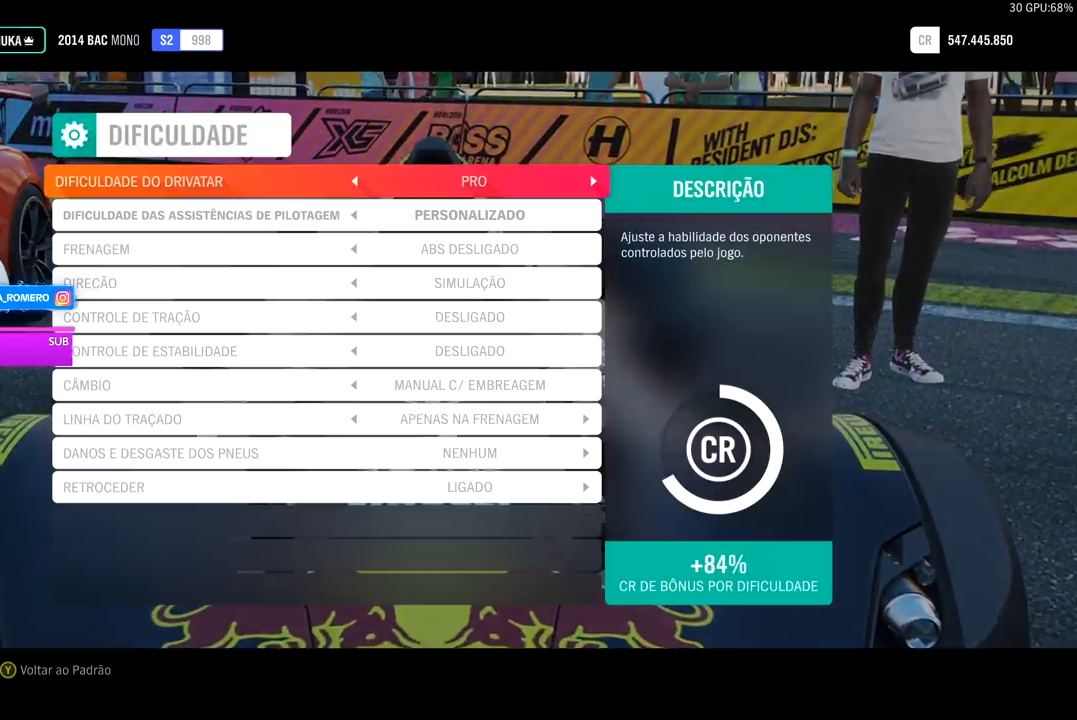
{"buttons": ["DPAD_LEFT"], "left_stick": "center", "right_stick": "center", "events": [[367, "DPAD_LEFT", "down"]]}
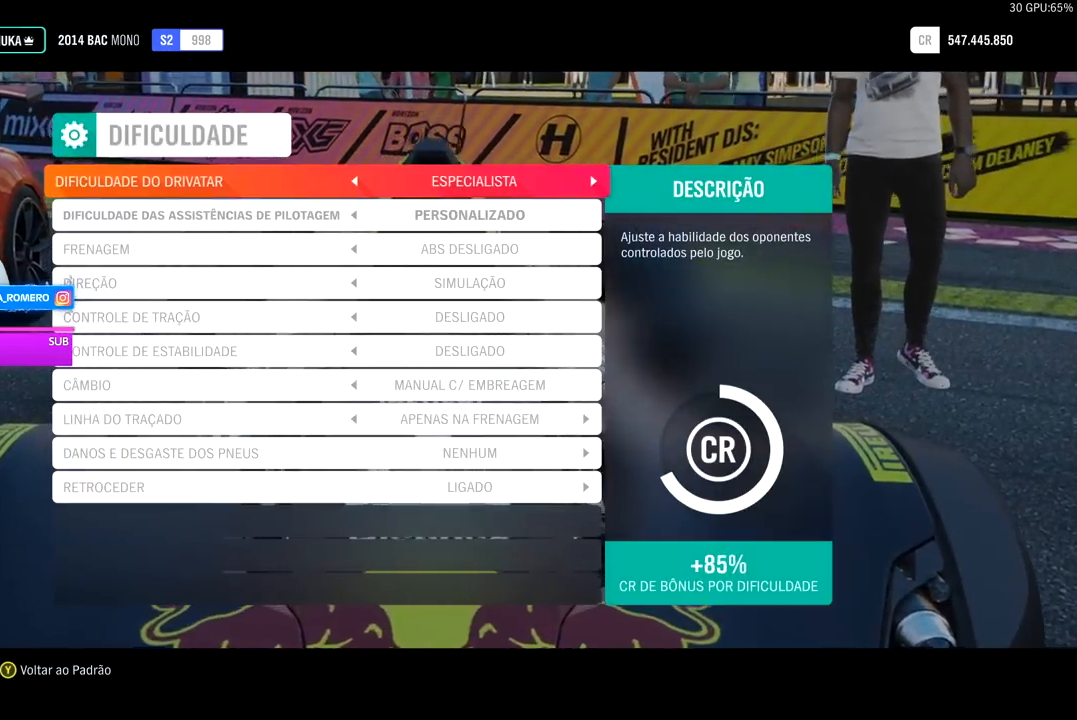
{"buttons": ["DPAD_LEFT"], "left_stick": "center", "right_stick": "center", "events": []}
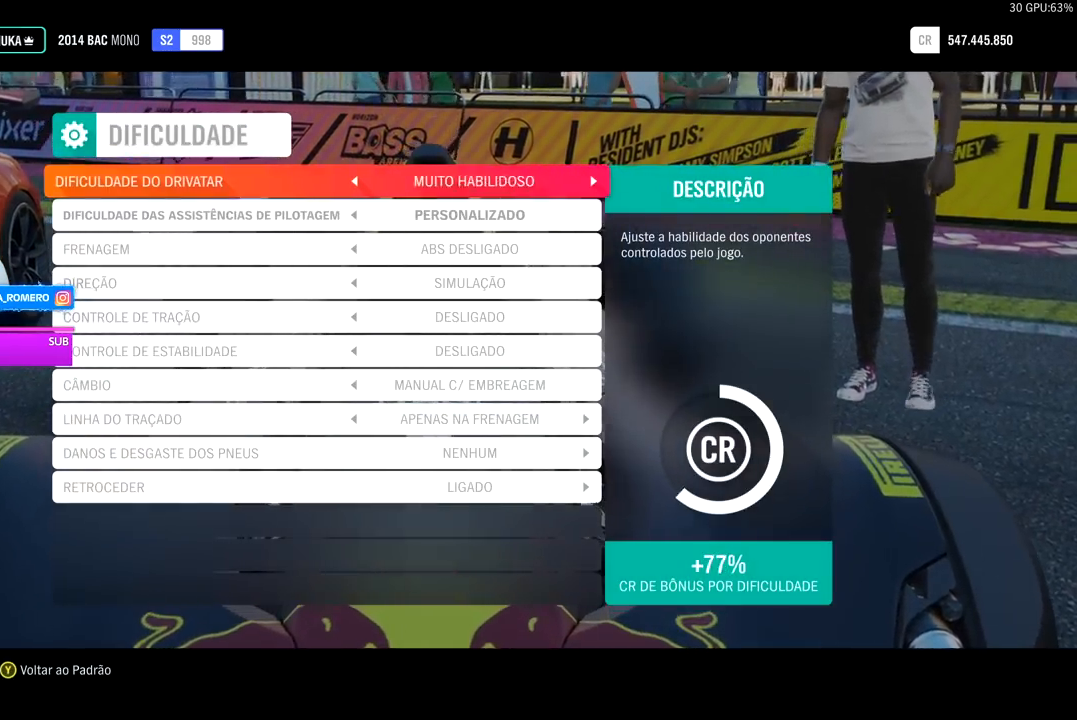
{"buttons": ["DPAD_LEFT"], "left_stick": "center", "right_stick": "center", "events": []}
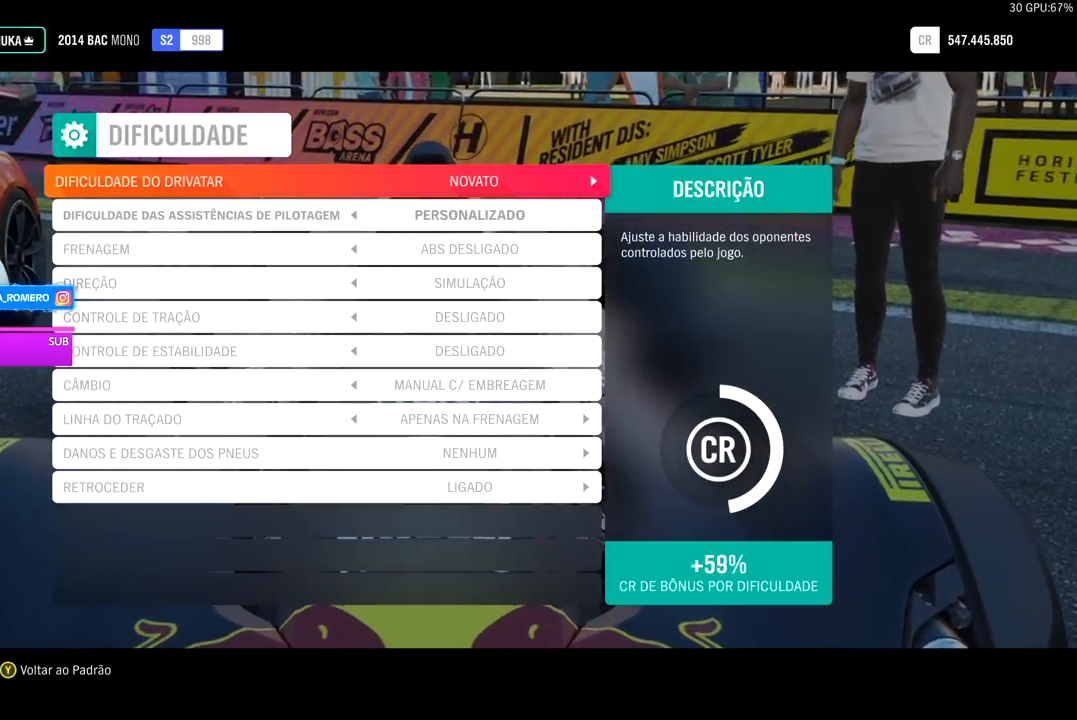
{"buttons": ["A"], "left_stick": "center", "right_stick": "center", "events": [[400, "DPAD_LEFT", "up"], [467, "A", "down"]]}
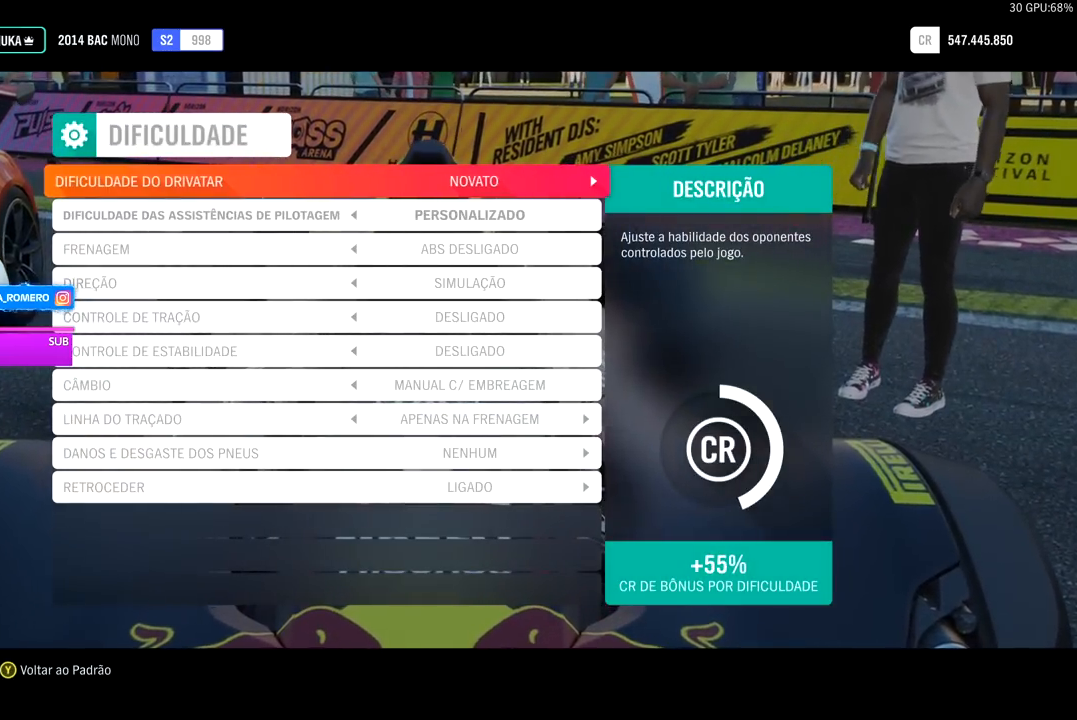
{"buttons": [], "left_stick": "center", "right_stick": "center", "events": [[133, "A", "up"]]}
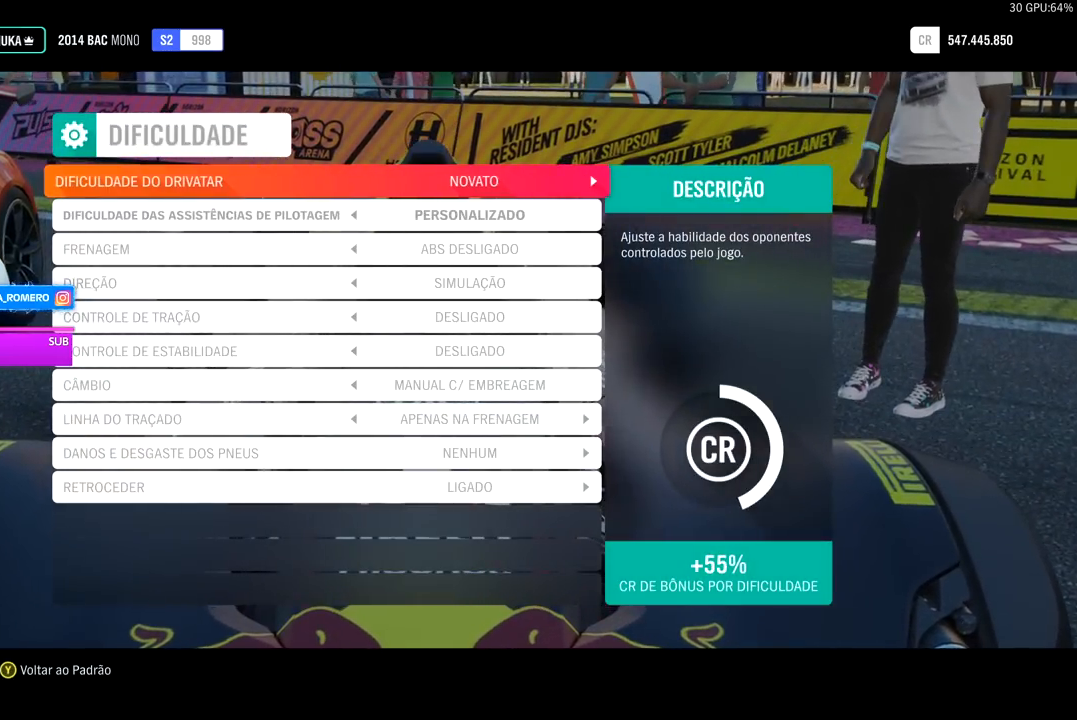
{"buttons": [], "left_stick": "center", "right_stick": "center", "events": []}
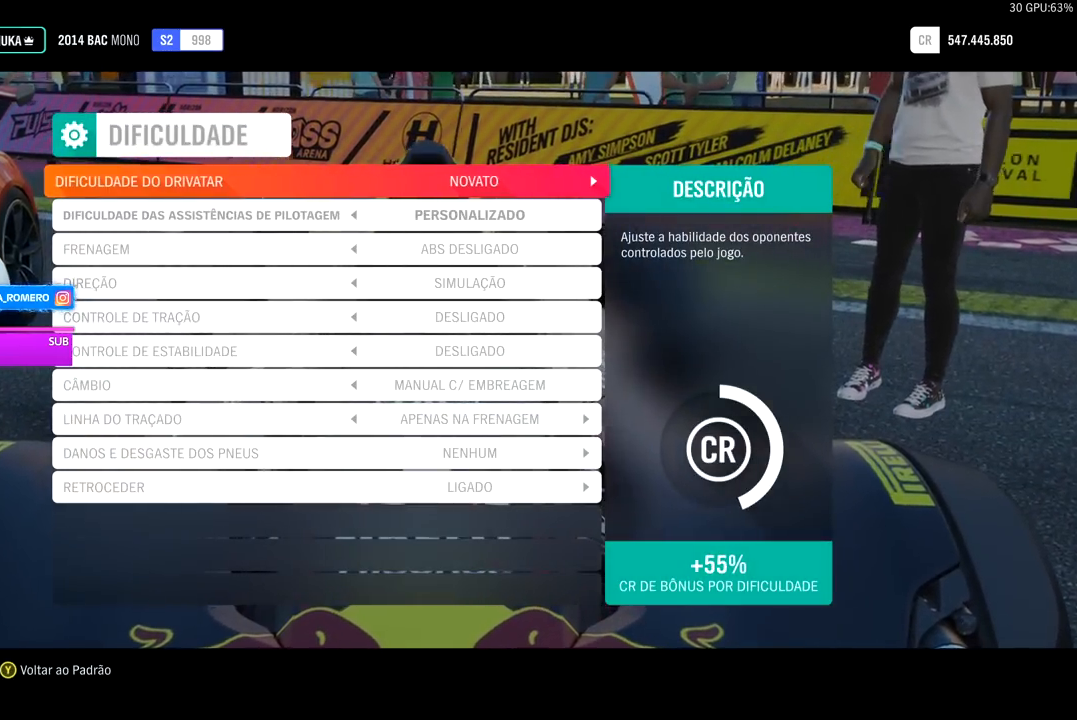
{"buttons": [], "left_stick": "center", "right_stick": "center", "events": []}
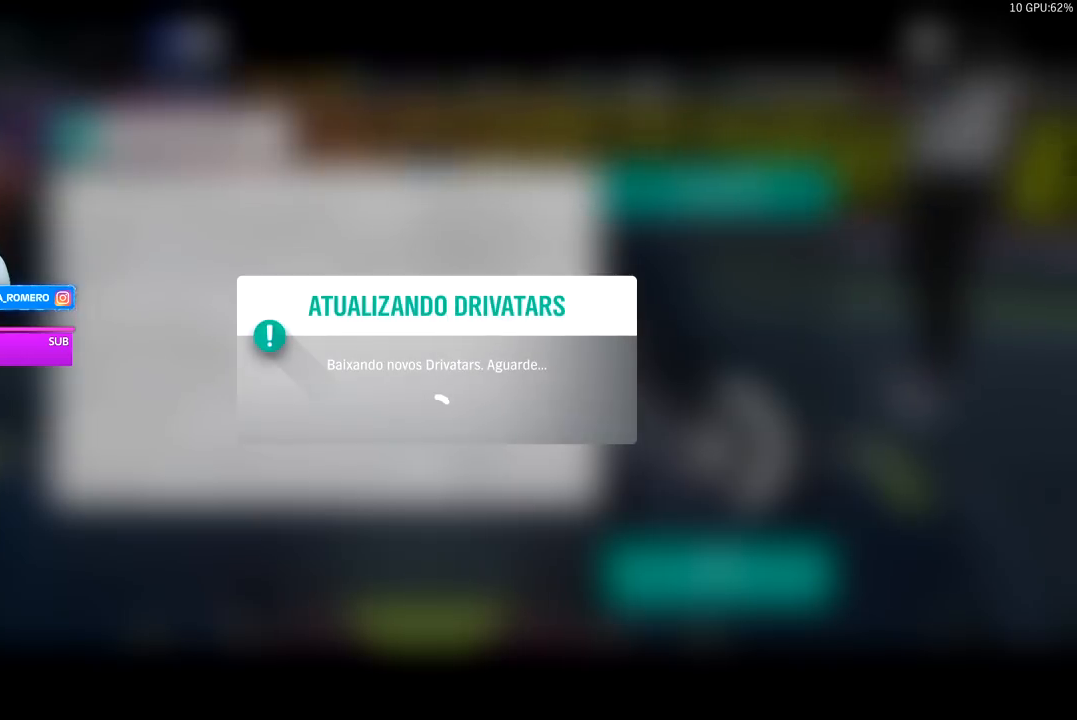
{"buttons": [], "left_stick": "center", "right_stick": "center", "events": []}
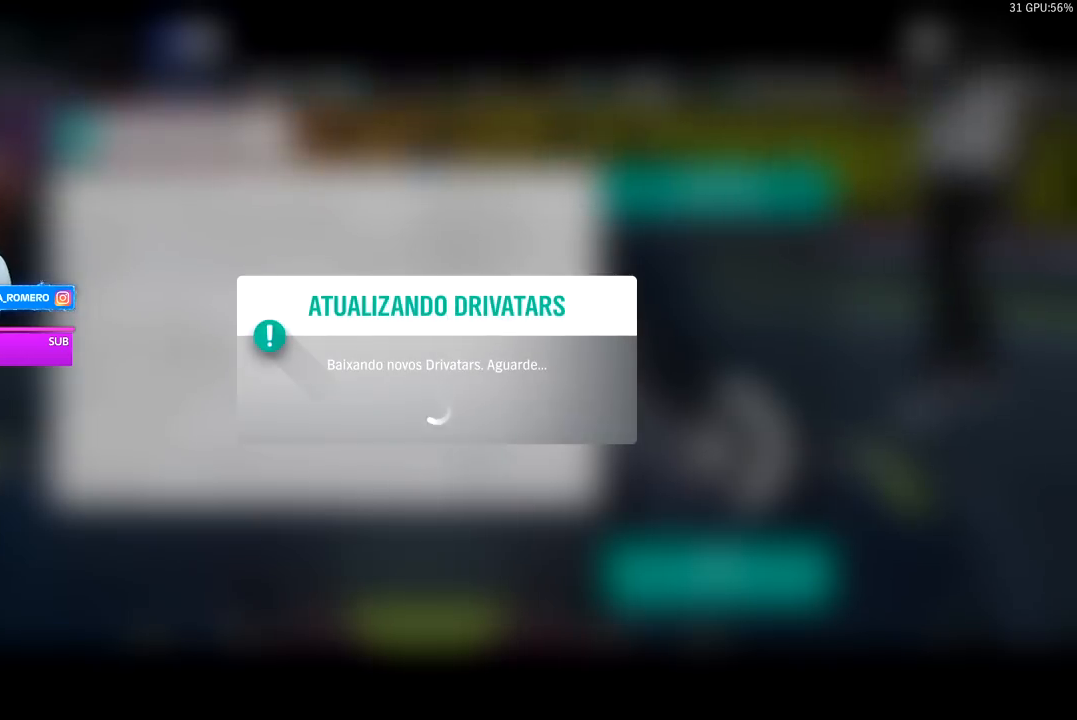
{"buttons": [], "left_stick": "center", "right_stick": "center", "events": []}
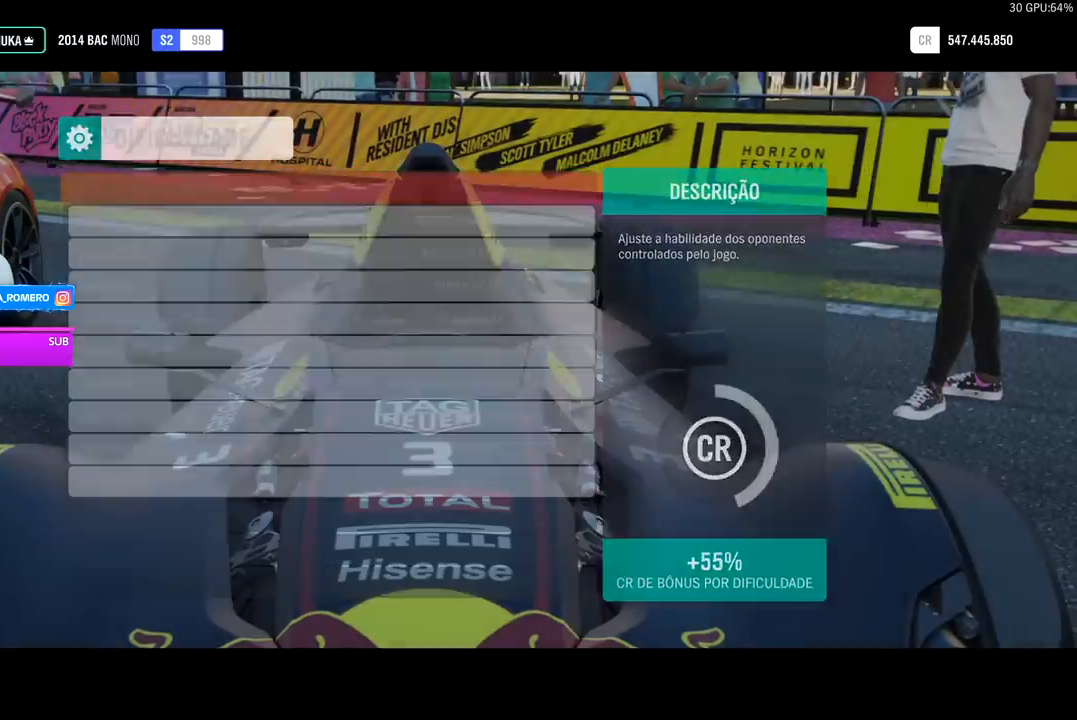
{"buttons": ["R2"], "left_stick": "center", "right_stick": "center", "events": [[333, "R2", "down"]]}
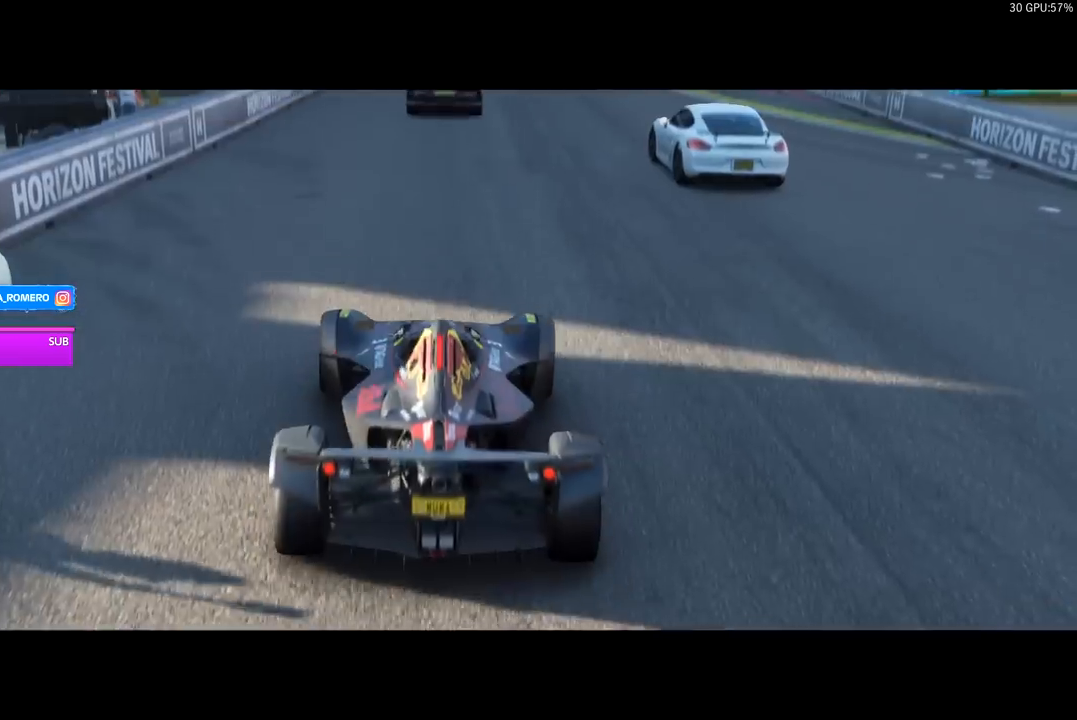
{"buttons": ["R2"], "left_stick": "center", "right_stick": "center", "events": []}
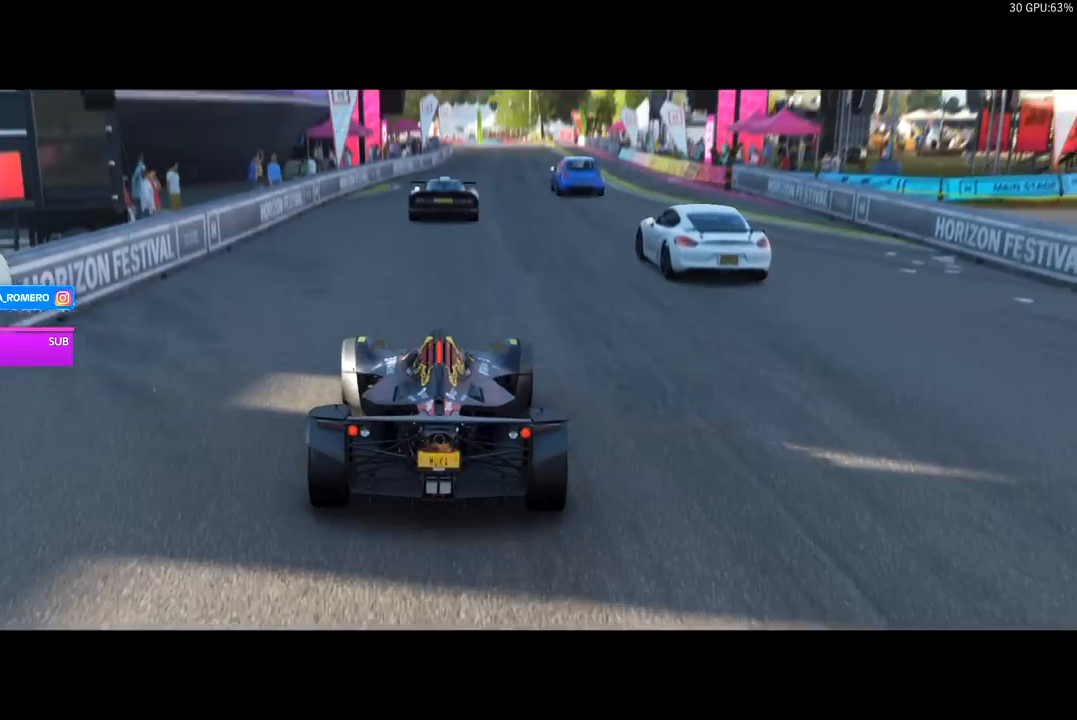
{"buttons": ["R2"], "left_stick": "center", "right_stick": "center", "events": []}
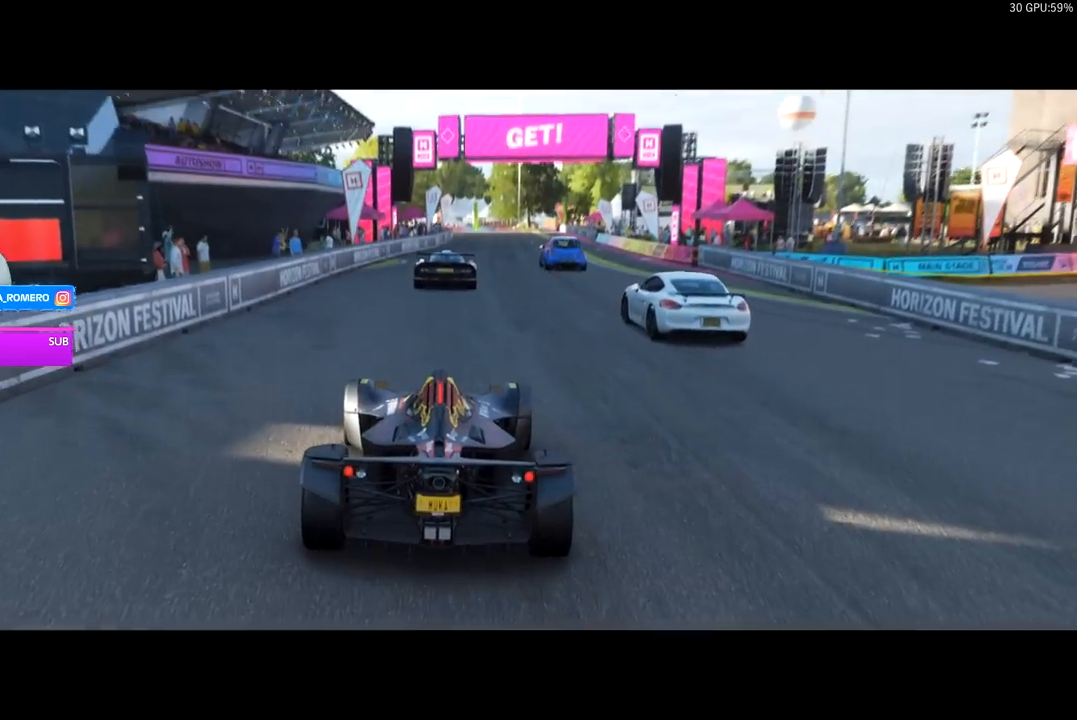
{"buttons": ["R2"], "left_stick": "center", "right_stick": "center", "events": []}
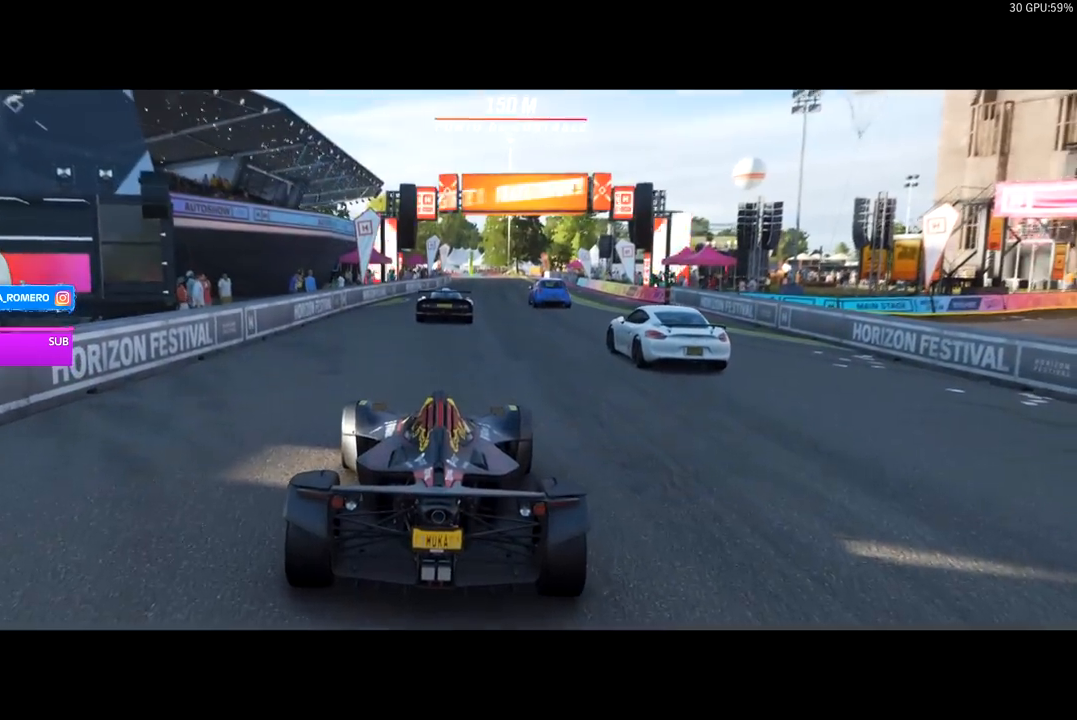
{"buttons": ["R2"], "left_stick": "center", "right_stick": "center", "events": []}
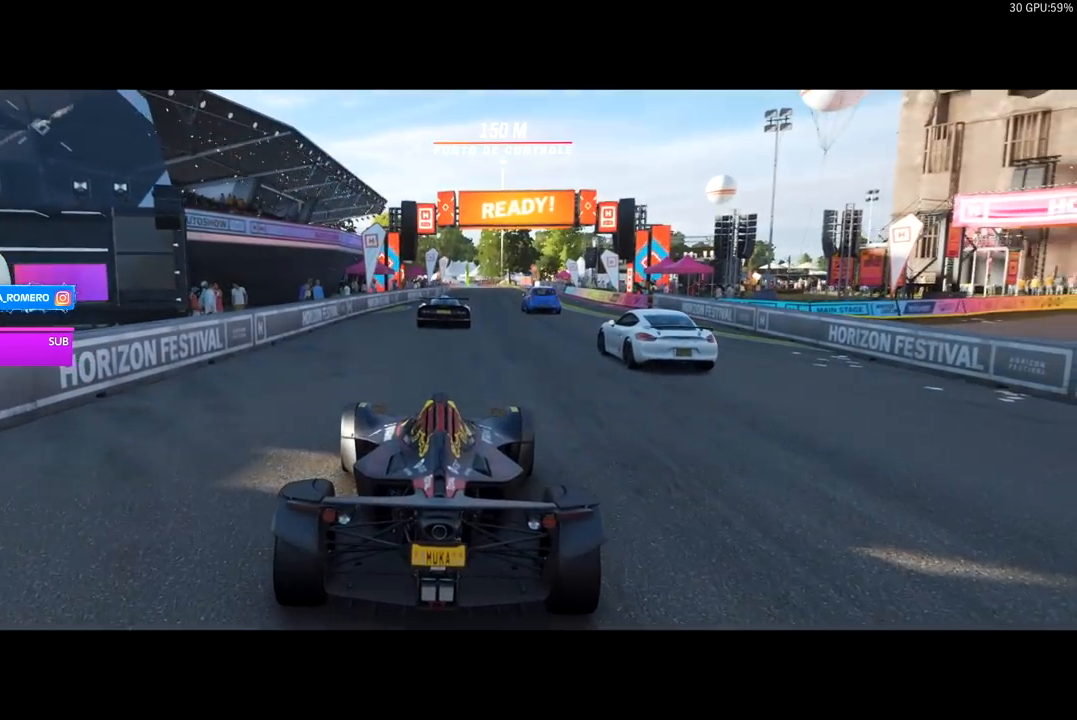
{"buttons": ["R2"], "left_stick": "center", "right_stick": "center", "events": []}
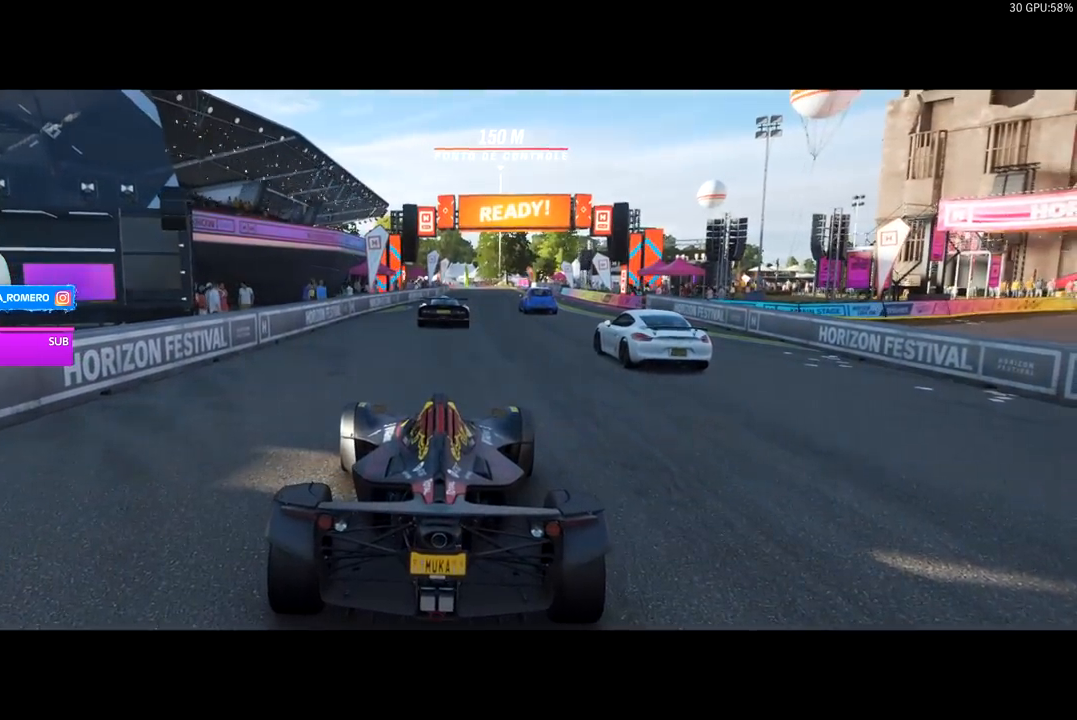
{"buttons": ["R2"], "left_stick": "center", "right_stick": "center", "events": []}
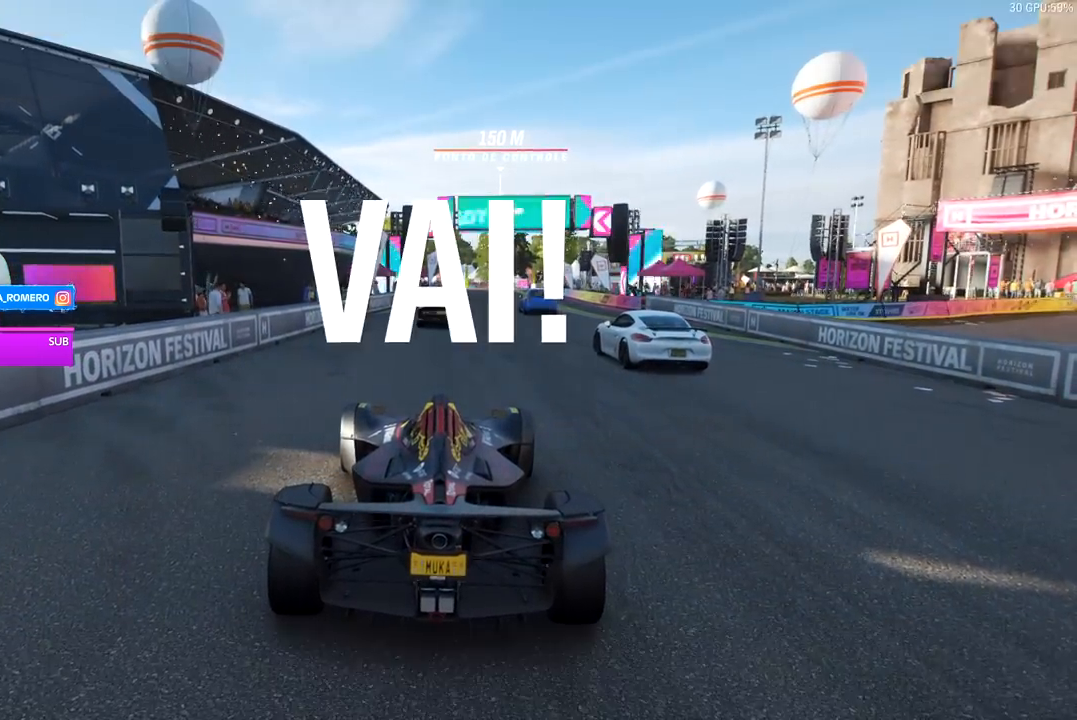
{"buttons": ["R2"], "left_stick": "center", "right_stick": "center", "events": [[33, "left_stick", "right"], [100, "left_stick", "center"], [400, "left_stick", "right"], [500, "left_stick", "center"]]}
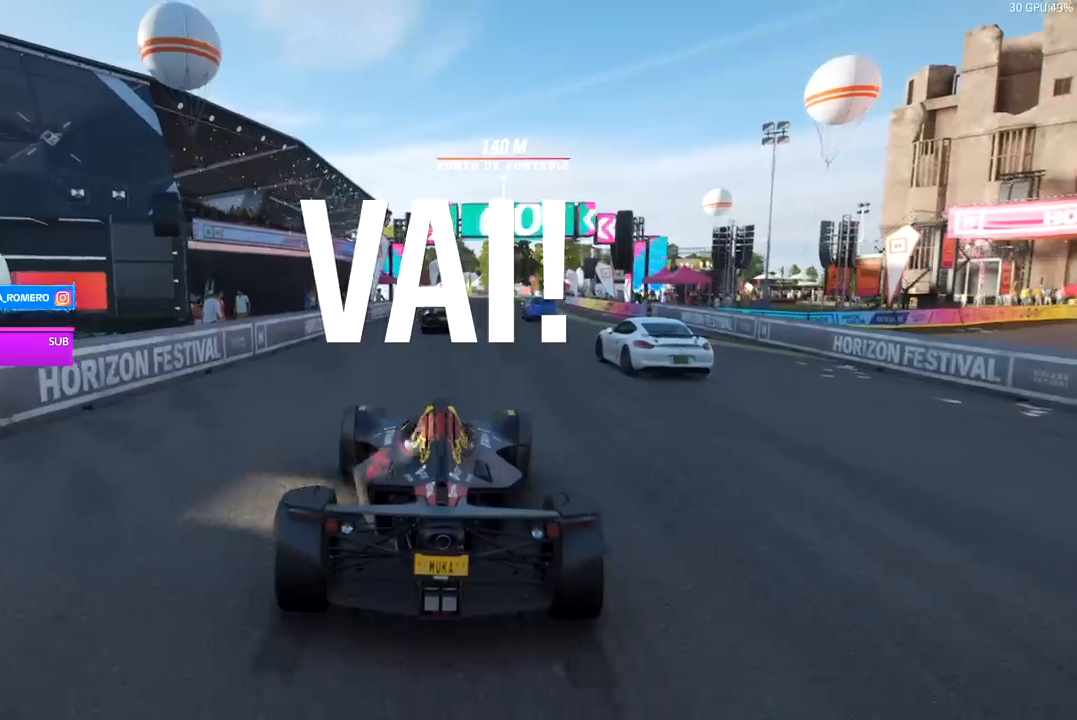
{"buttons": ["R2"], "left_stick": "right", "right_stick": "center", "events": [[200, "left_stick", "right"], [367, "left_stick", "center"], [467, "left_stick", "right"]]}
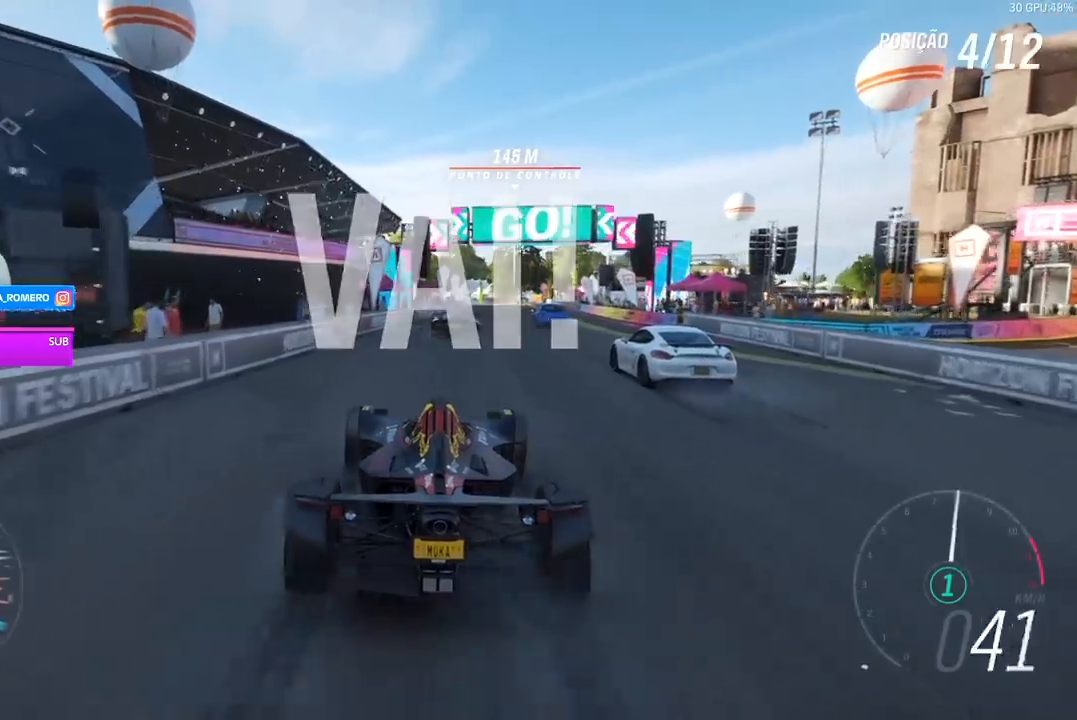
{"buttons": ["R2"], "left_stick": "center", "right_stick": "center", "events": [[133, "left_stick", "center"], [400, "left_stick", "right"], [500, "left_stick", "center"]]}
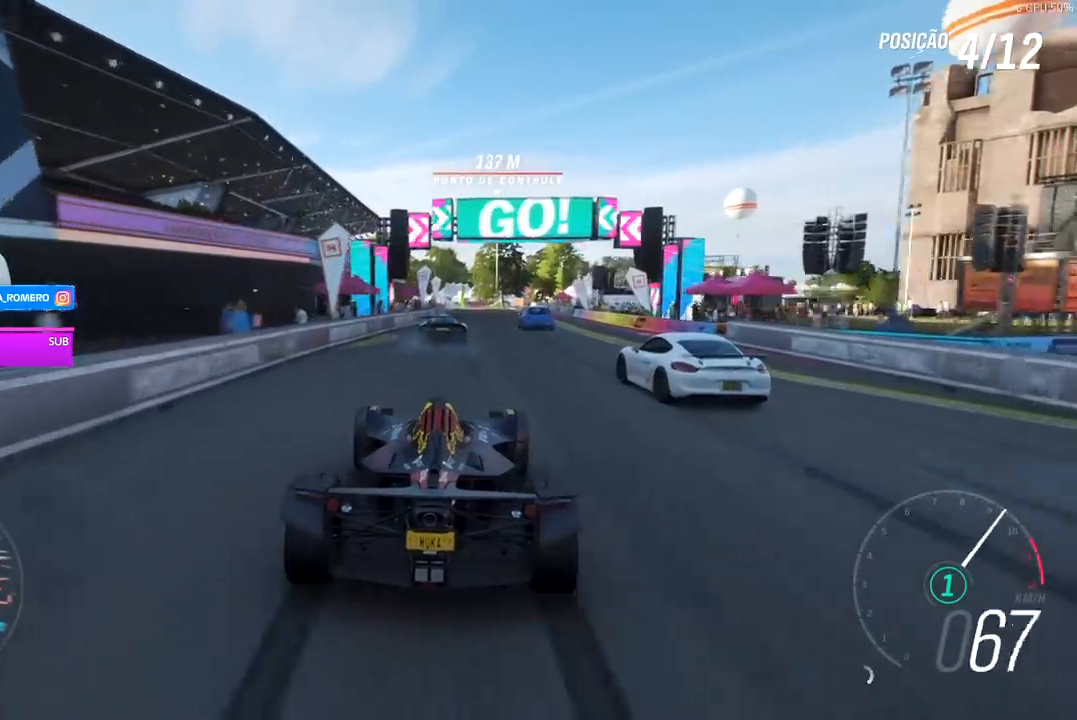
{"buttons": ["R2"], "left_stick": "center", "right_stick": "center", "events": [[267, "left_stick", "right"], [367, "left_stick", "center"]]}
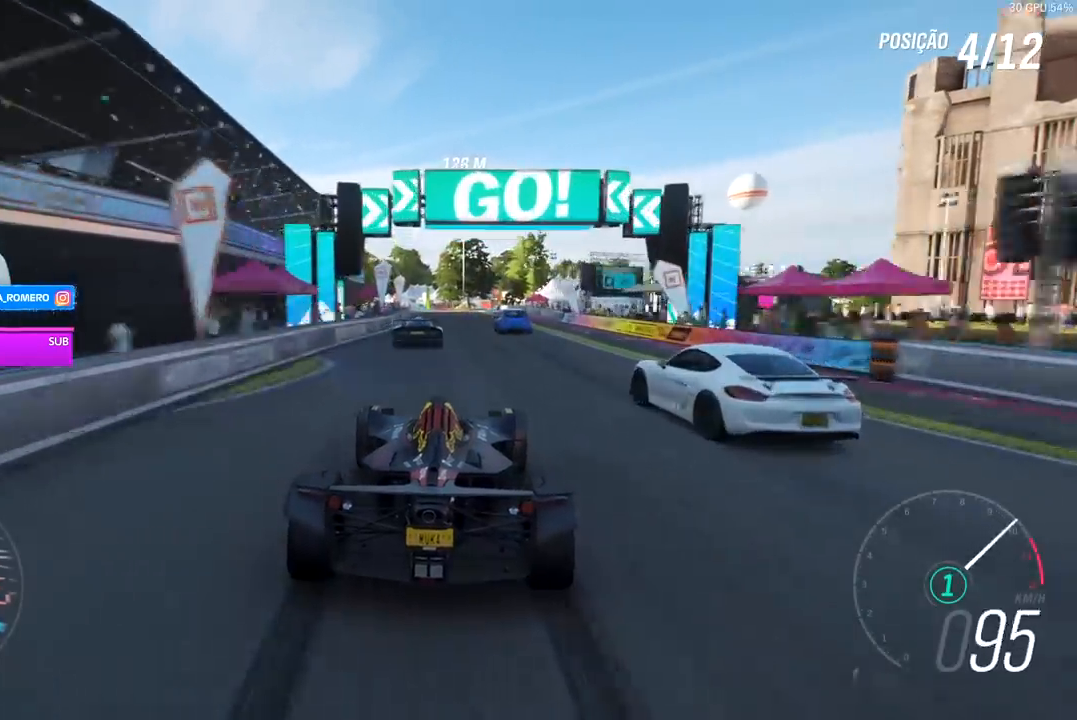
{"buttons": ["R2"], "left_stick": "center", "right_stick": "center", "events": [[33, "left_stick", "right"], [167, "A", "down"], [167, "B", "down"], [167, "left_stick", "center"], [267, "A", "up"], [267, "B", "up"], [367, "left_stick", "right"], [467, "left_stick", "center"]]}
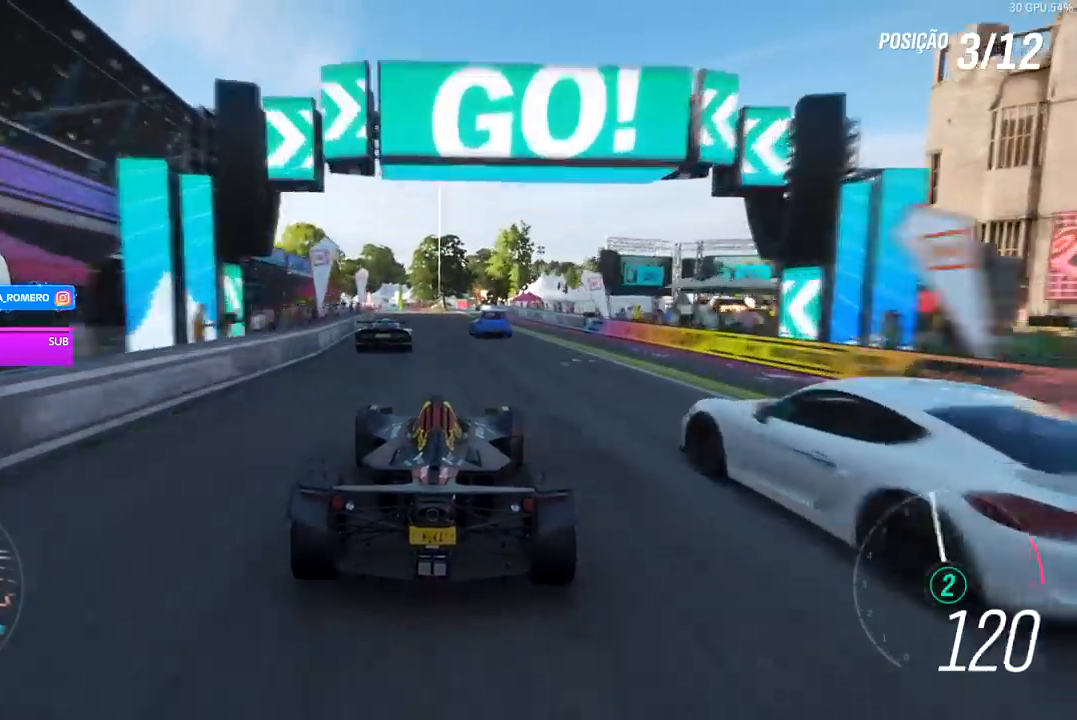
{"buttons": ["R2"], "left_stick": "center", "right_stick": "center", "events": [[333, "left_stick", "left"], [500, "left_stick", "center"]]}